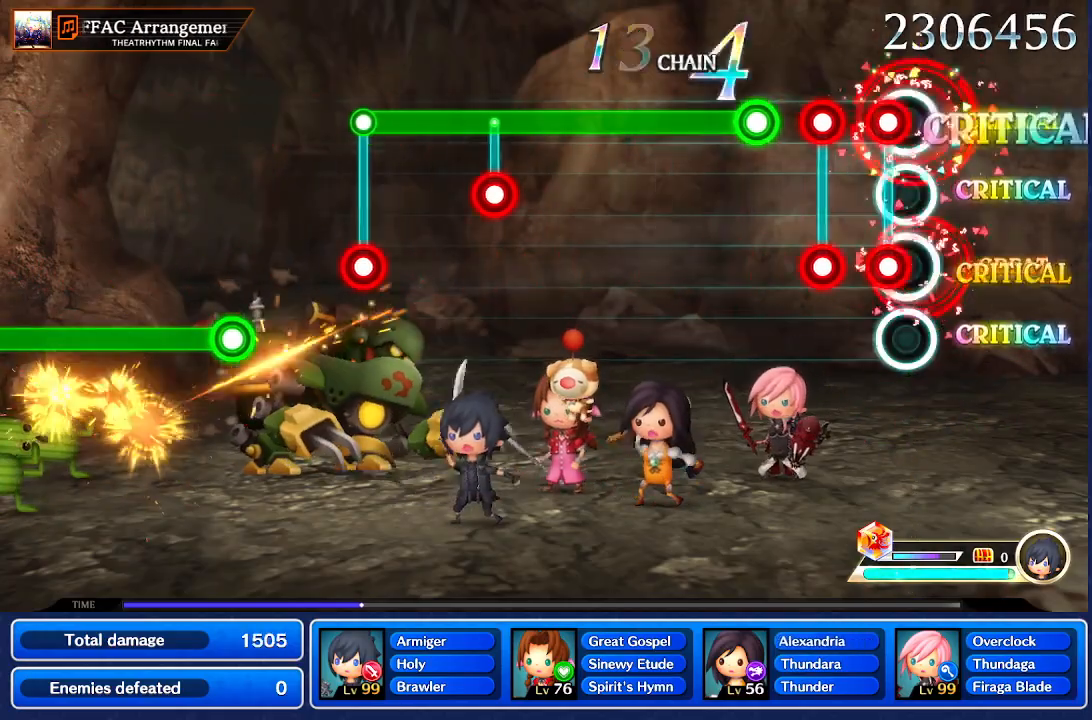
Gameplay with a controller (Nintendo layout); each line is a JSON object with the inputs held at the frame after it. "events" lists button and stick changes between this image and that frame as [ms after this image, input, new state], when the widget could be followed in between. Not read: L1 L3 R1 R3 SELECT START.
{"buttons": [], "left_stick": "center", "right_stick": "center", "events": []}
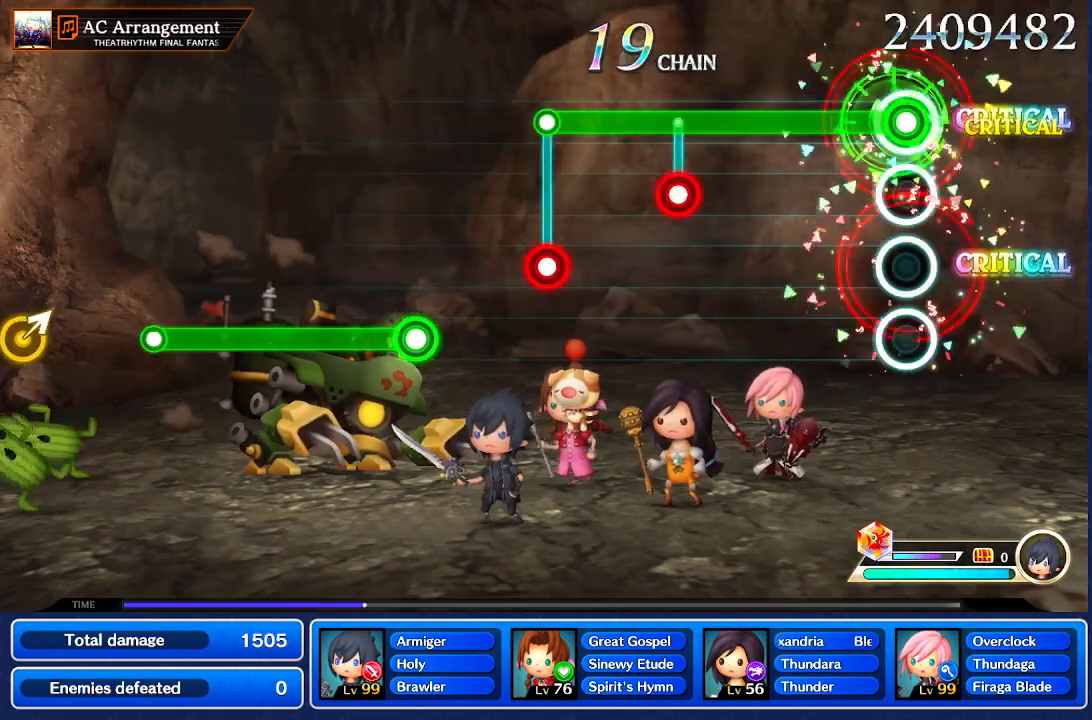
{"buttons": [], "left_stick": "center", "right_stick": "center", "events": []}
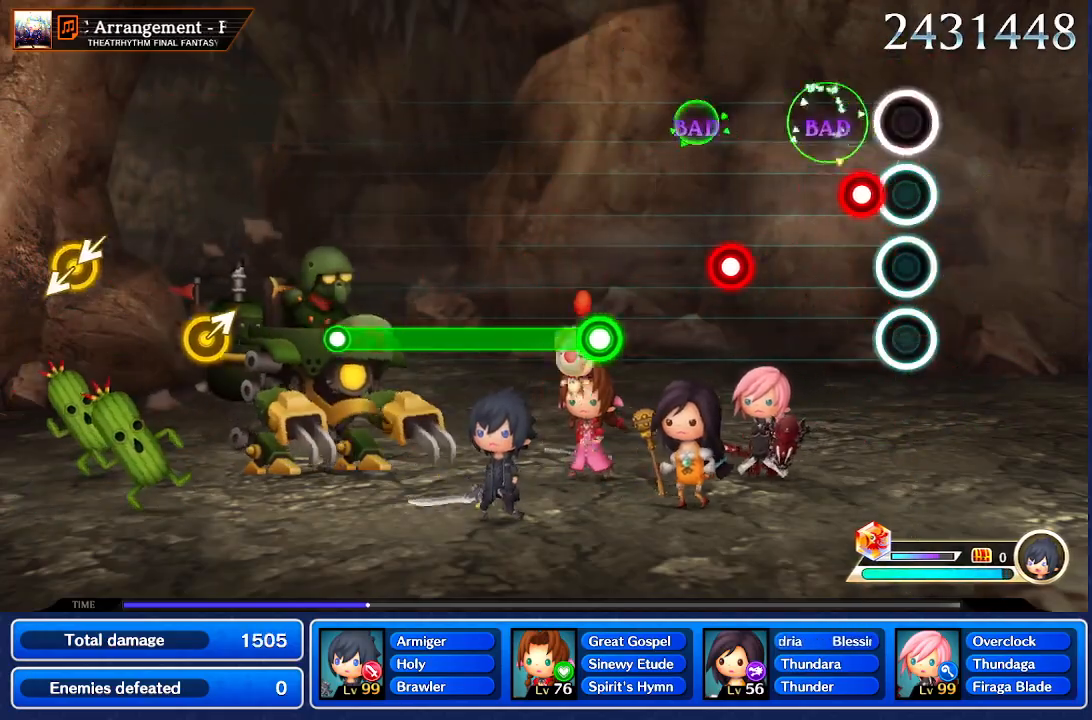
{"buttons": [], "left_stick": "center", "right_stick": "center", "events": []}
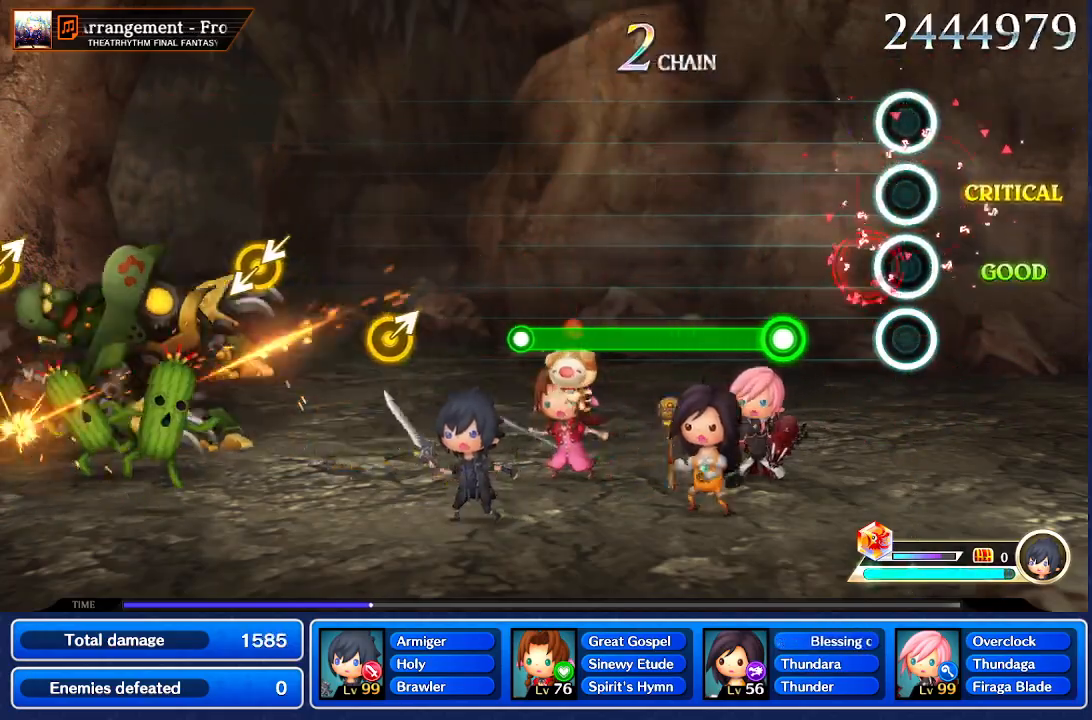
{"buttons": [], "left_stick": "center", "right_stick": "center", "events": []}
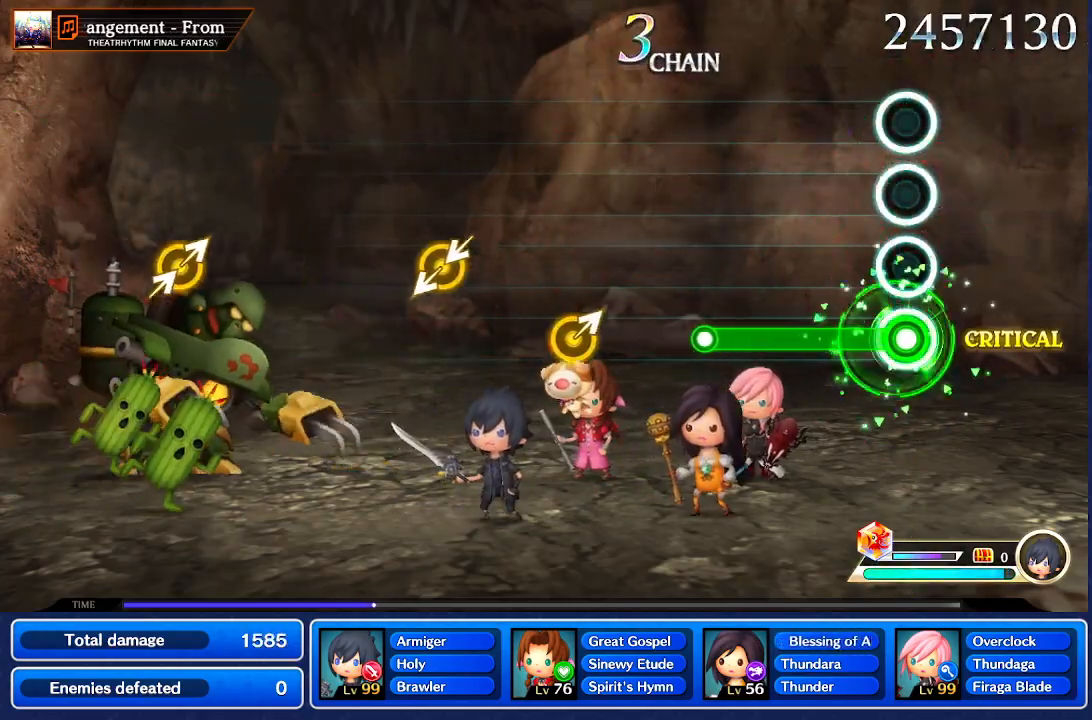
{"buttons": [], "left_stick": "center", "right_stick": "center", "events": []}
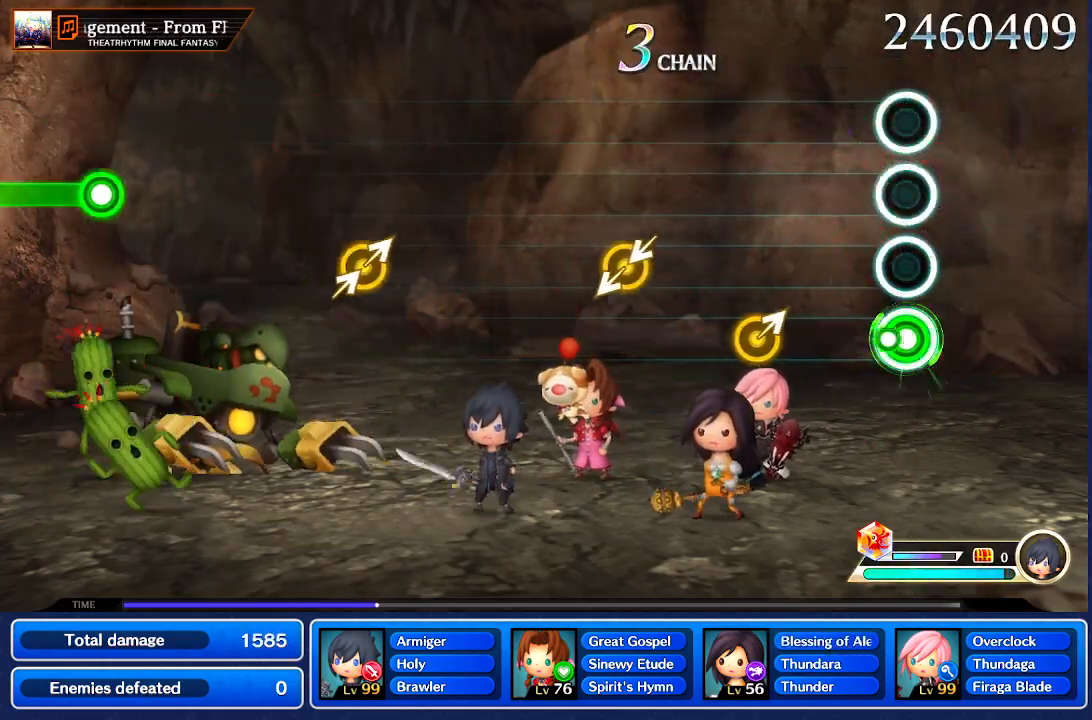
{"buttons": [], "left_stick": "center", "right_stick": "center", "events": [[434, "left_stick", "up-right"], [501, "left_stick", "center"]]}
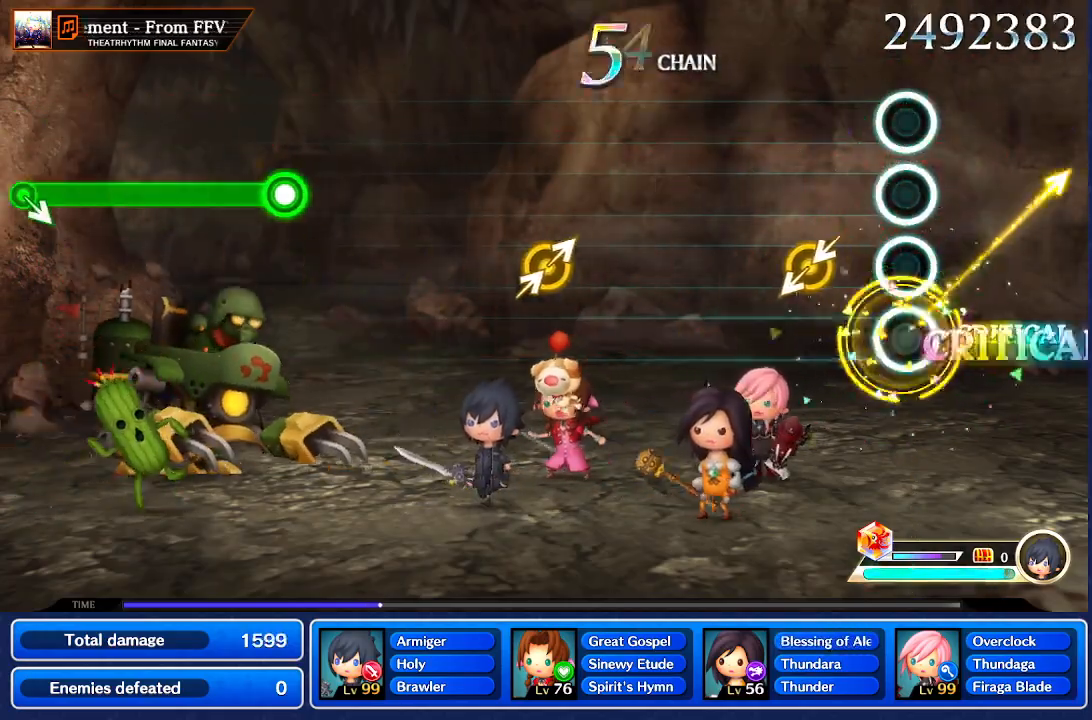
{"buttons": [], "left_stick": "center", "right_stick": "center", "events": [[334, "left_stick", "down-left"], [367, "right_stick", "down-left"], [434, "left_stick", "center"], [434, "right_stick", "center"]]}
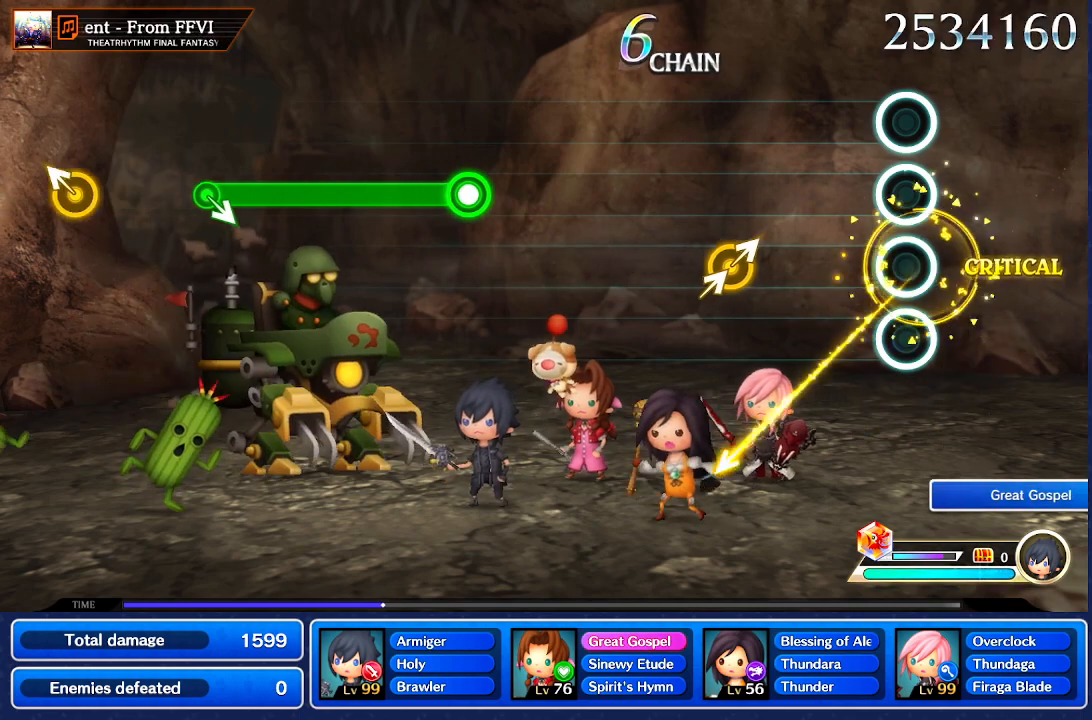
{"buttons": [], "left_stick": "up-right", "right_stick": "up-right", "events": [[468, "left_stick", "up-right"], [501, "right_stick", "up-right"]]}
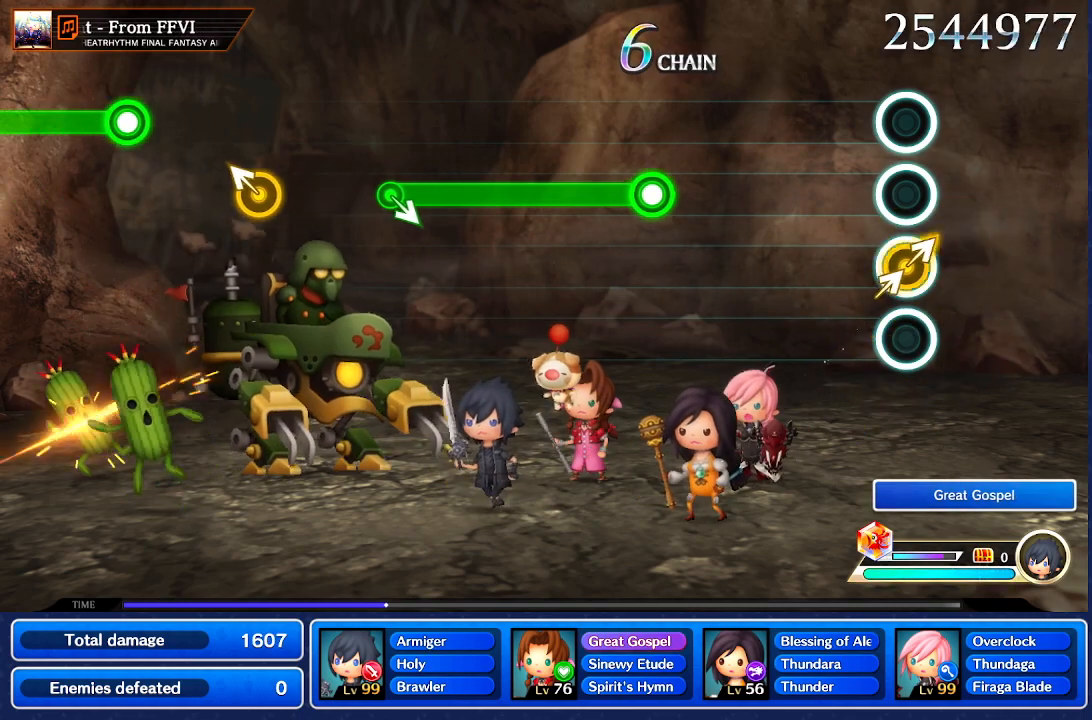
{"buttons": [], "left_stick": "center", "right_stick": "center", "events": [[67, "right_stick", "center"], [100, "left_stick", "center"]]}
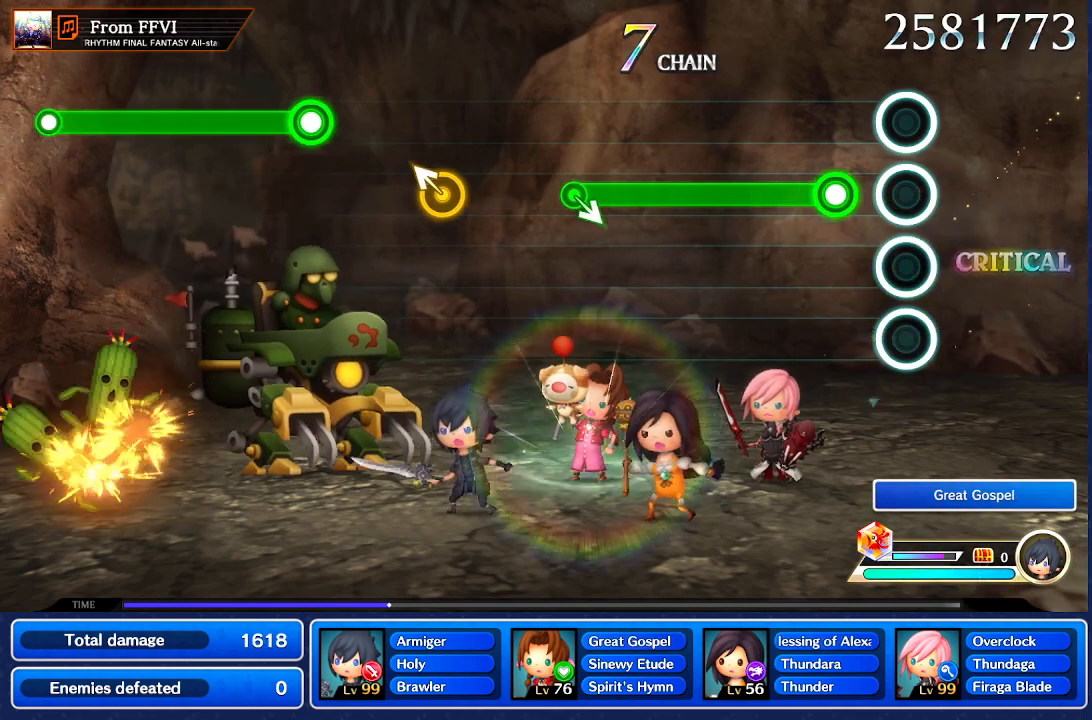
{"buttons": [], "left_stick": "center", "right_stick": "center", "events": []}
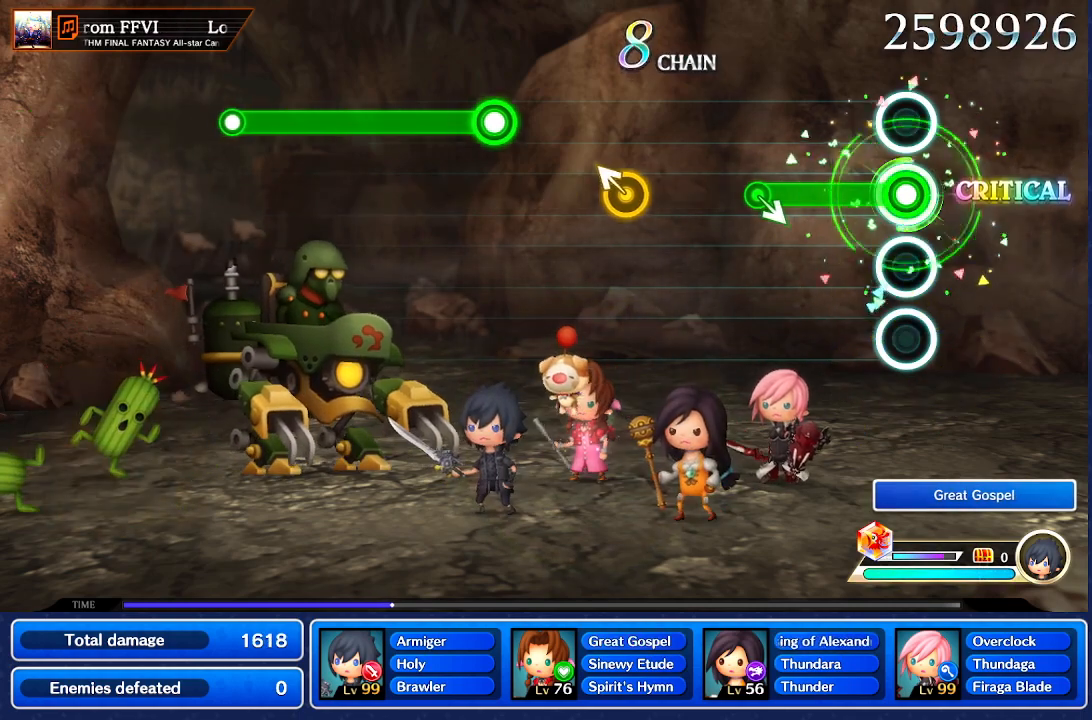
{"buttons": [], "left_stick": "down-right", "right_stick": "center", "events": [[434, "DPAD_UP", "down"], [434, "left_stick", "down-right"], [500, "DPAD_UP", "up"]]}
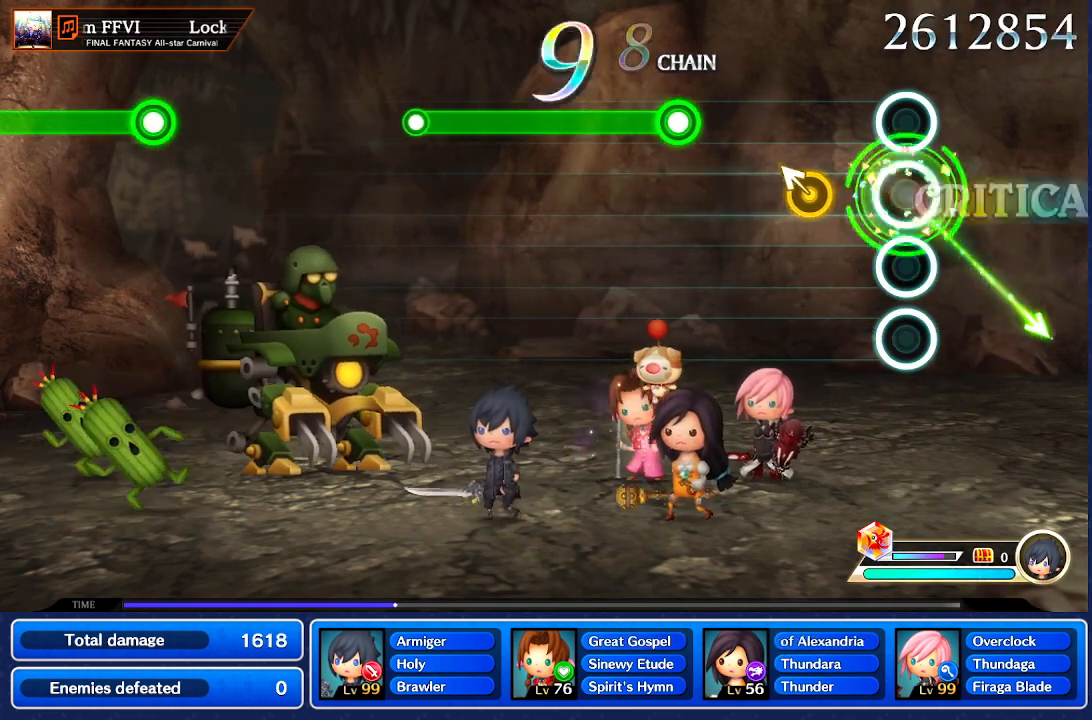
{"buttons": [], "left_stick": "center", "right_stick": "center", "events": [[34, "left_stick", "center"], [301, "left_stick", "up-left"], [401, "left_stick", "center"]]}
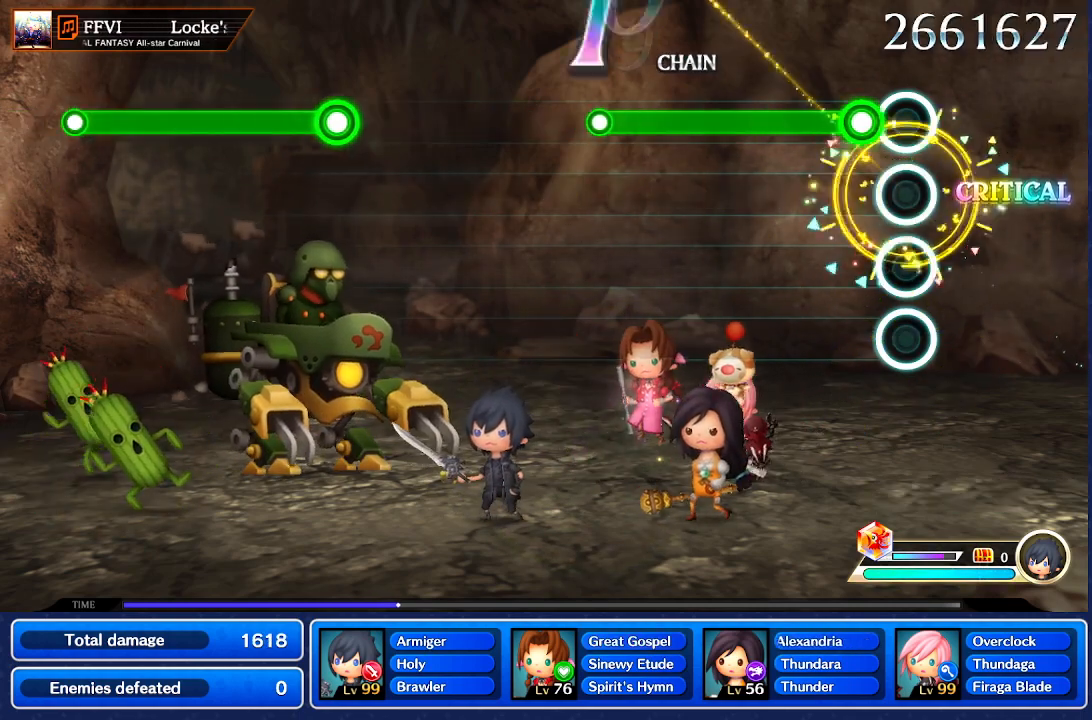
{"buttons": [], "left_stick": "center", "right_stick": "center", "events": []}
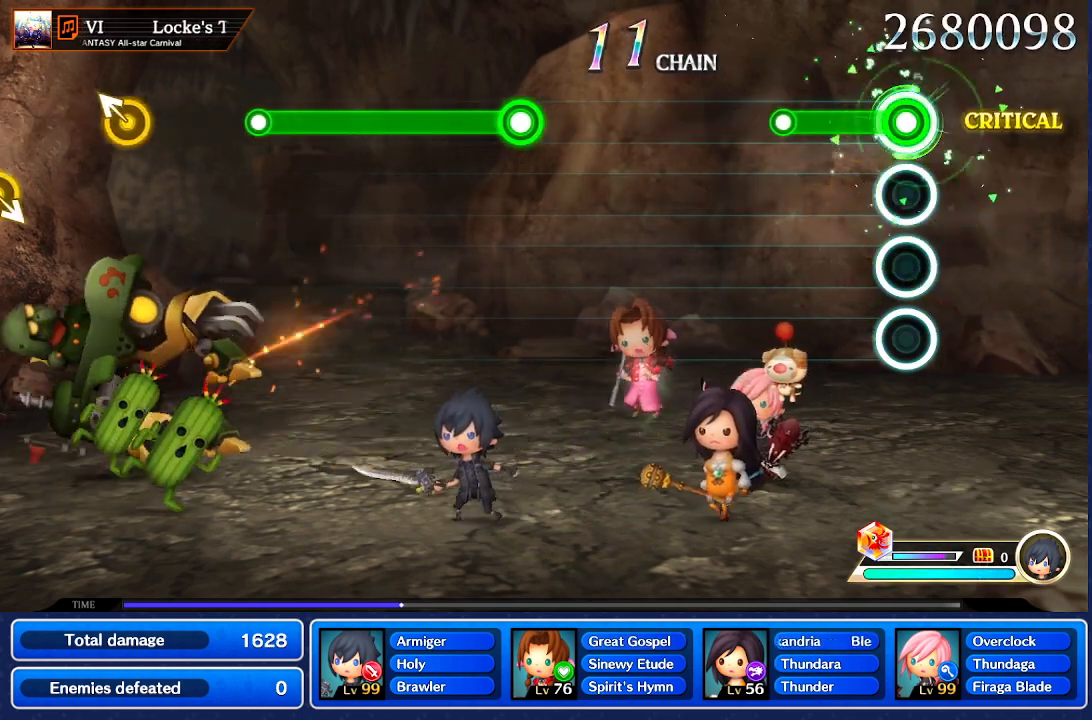
{"buttons": [], "left_stick": "center", "right_stick": "center", "events": []}
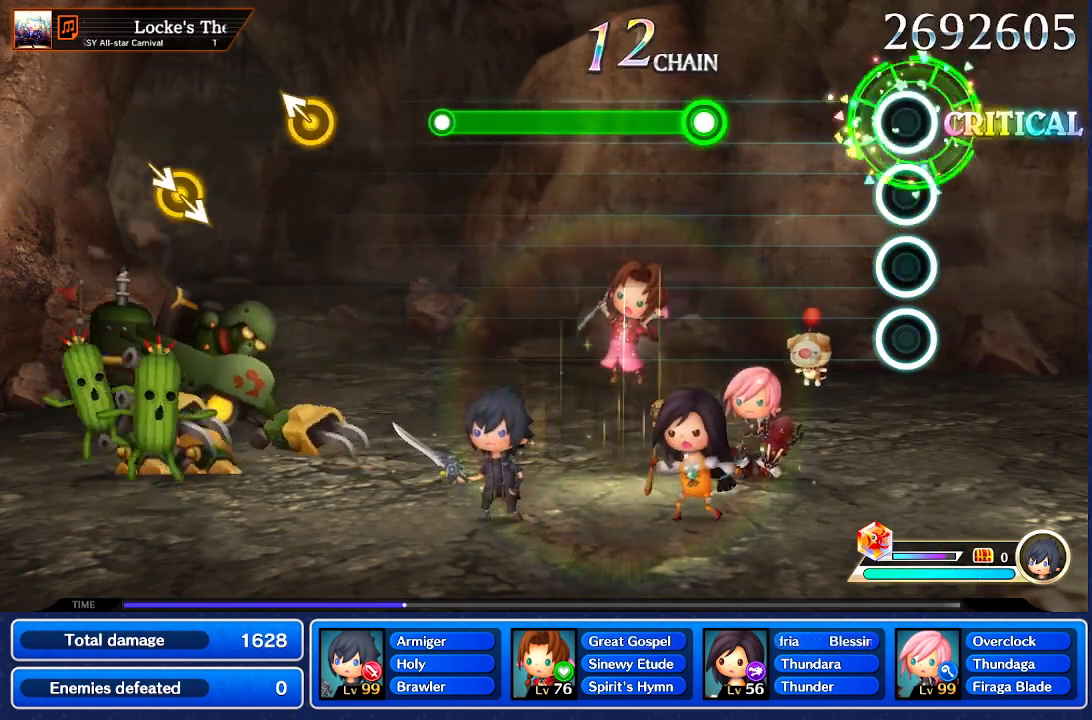
{"buttons": [], "left_stick": "center", "right_stick": "center", "events": []}
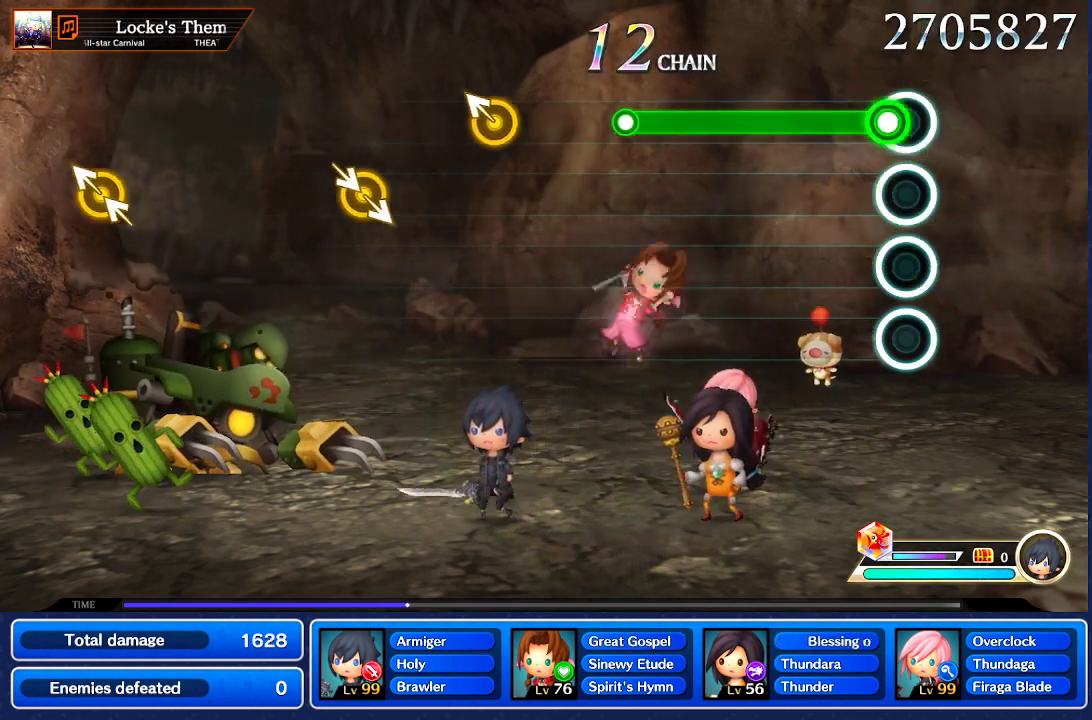
{"buttons": [], "left_stick": "center", "right_stick": "center", "events": []}
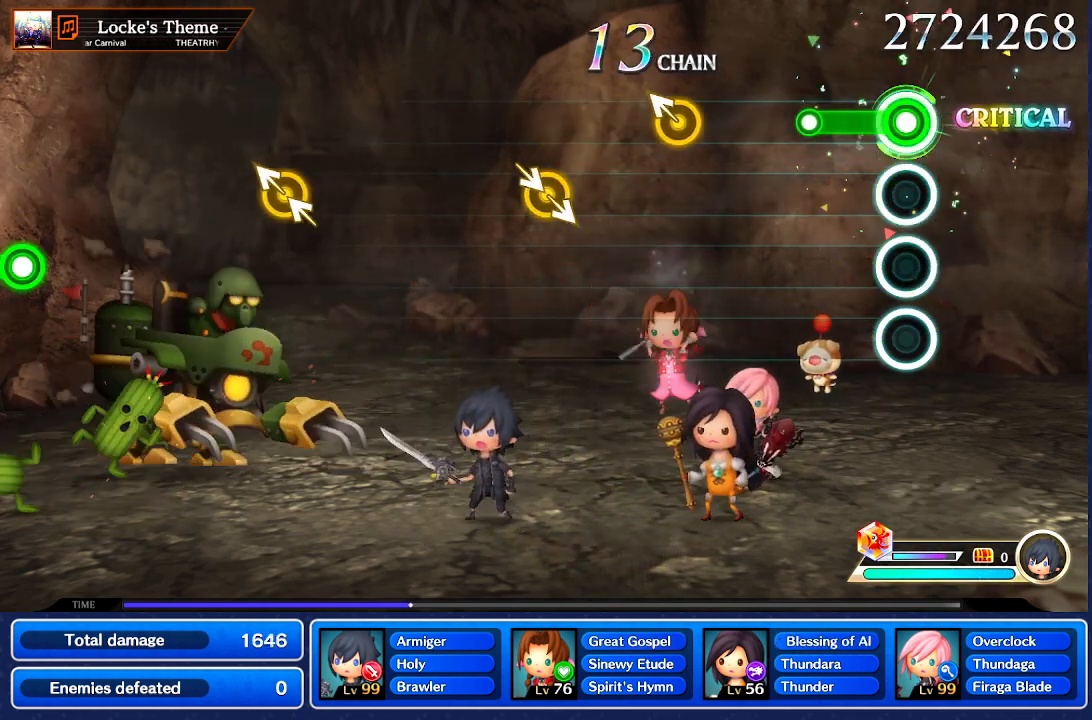
{"buttons": [], "left_stick": "center", "right_stick": "center", "events": []}
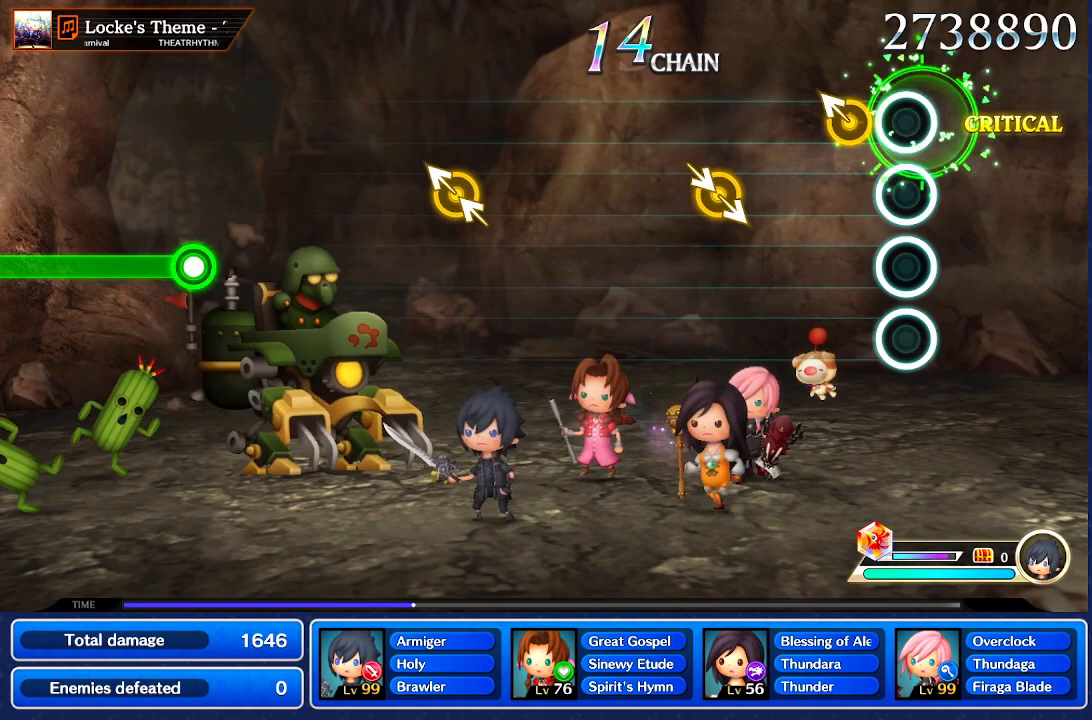
{"buttons": [], "left_stick": "center", "right_stick": "center", "events": [[133, "left_stick", "up-left"], [234, "left_stick", "center"]]}
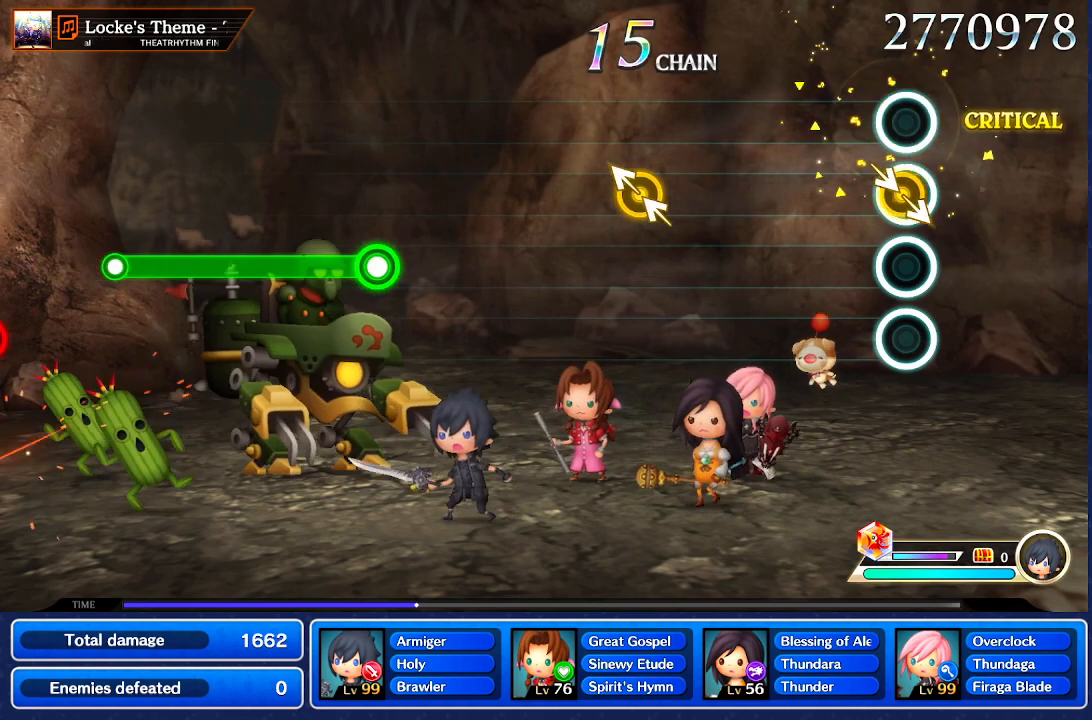
{"buttons": [], "left_stick": "center", "right_stick": "center", "events": [[34, "left_stick", "down-right"], [34, "right_stick", "right"], [134, "left_stick", "center"], [167, "right_stick", "center"]]}